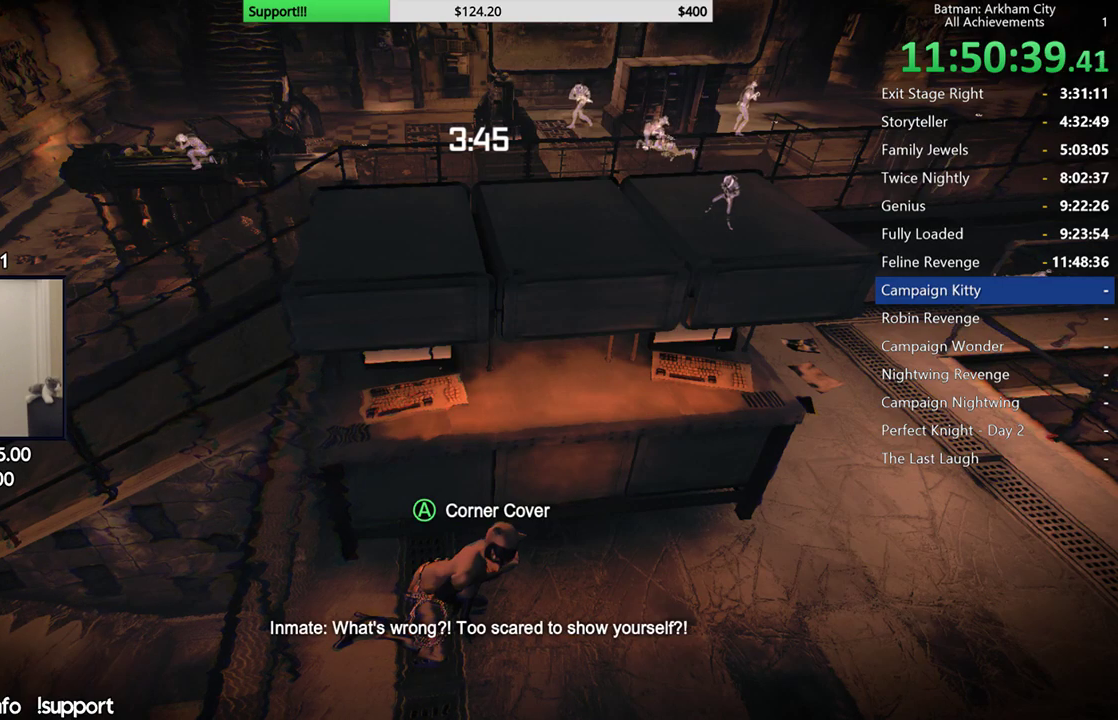
Gameplay with a controller (Xbox layout); each line is a JSON object with the inputs held at the frame after it. "button_events" lists button changes between this image and that frame as [ms after this image, input, new state], when the widget could be followed in between (sticks are given only as held states). This document gives stick clicks only as held states, not as events. Not read: X.
{"buttons": ["R2"], "left_stick": "center", "right_stick": "center", "button_events": []}
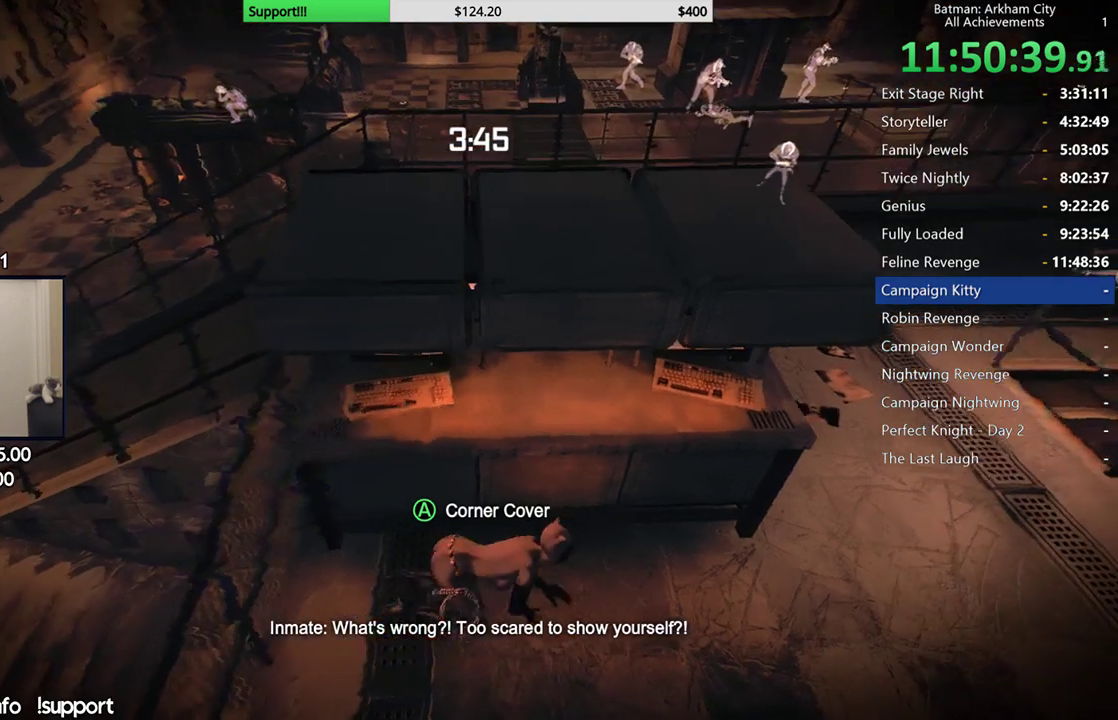
{"buttons": ["R2"], "left_stick": "up-right", "right_stick": "center", "button_events": []}
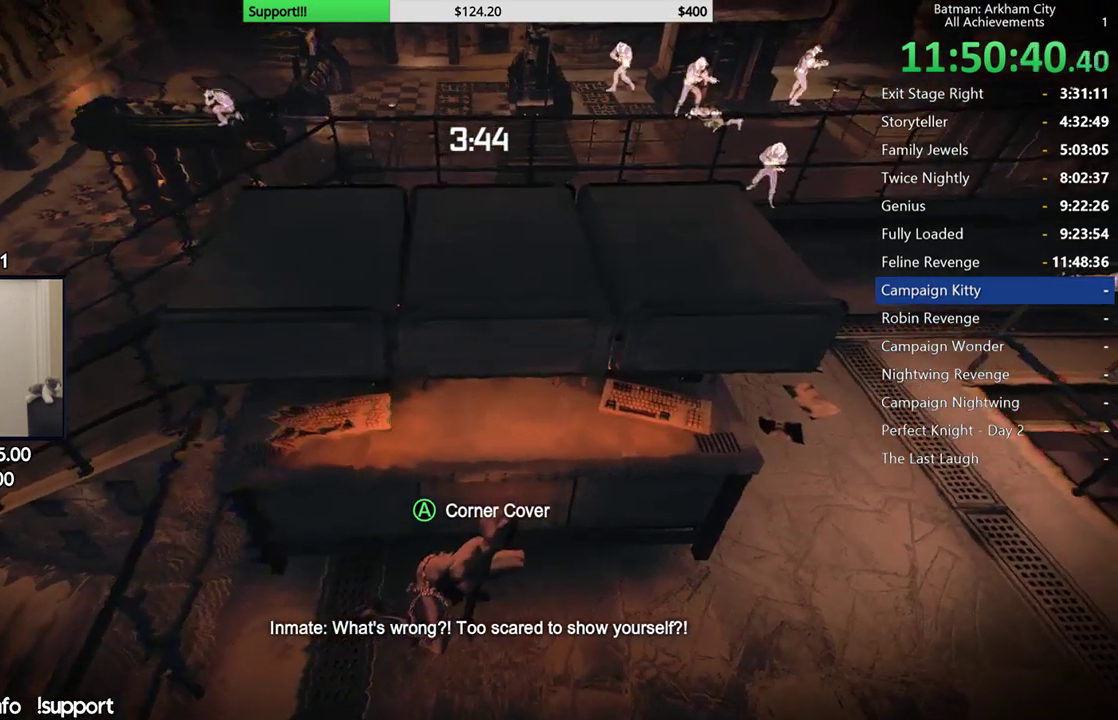
{"buttons": ["R2"], "left_stick": "center", "right_stick": "center", "button_events": []}
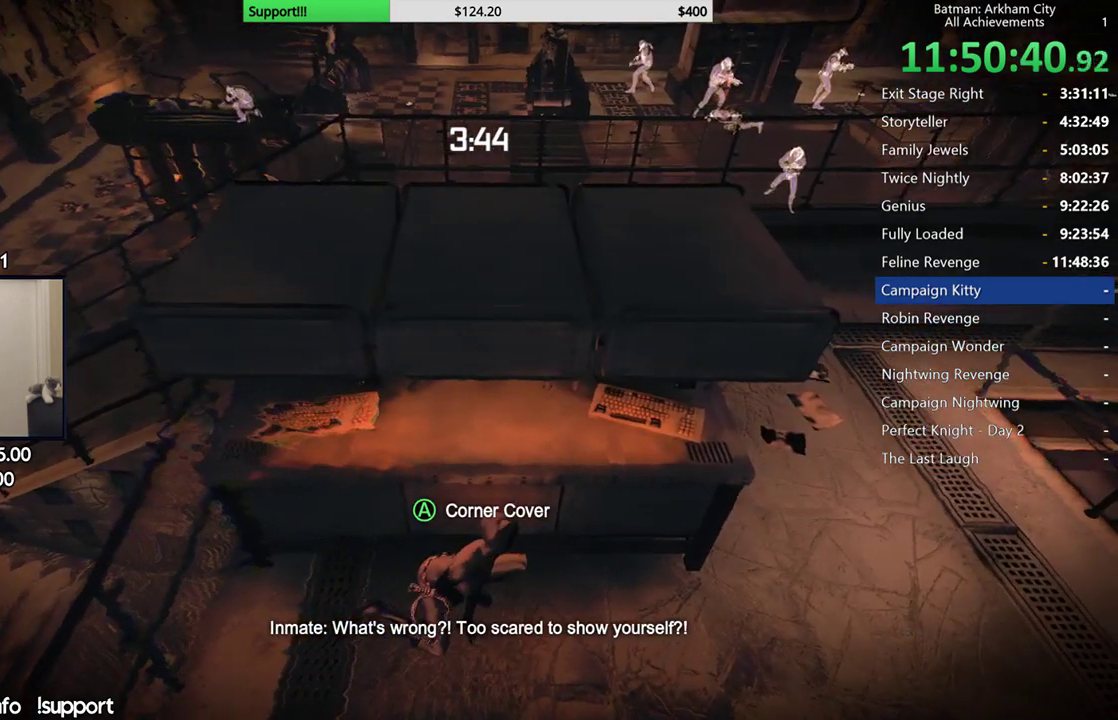
{"buttons": ["R2"], "left_stick": "center", "right_stick": "center", "button_events": []}
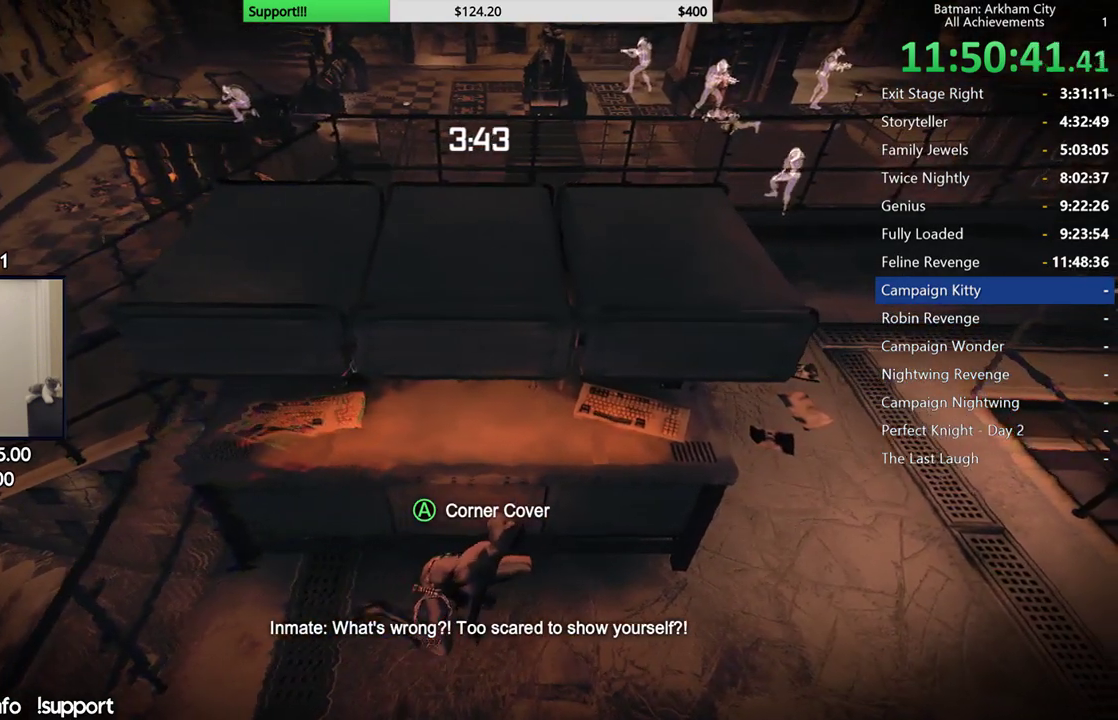
{"buttons": ["R2"], "left_stick": "center", "right_stick": "center", "button_events": []}
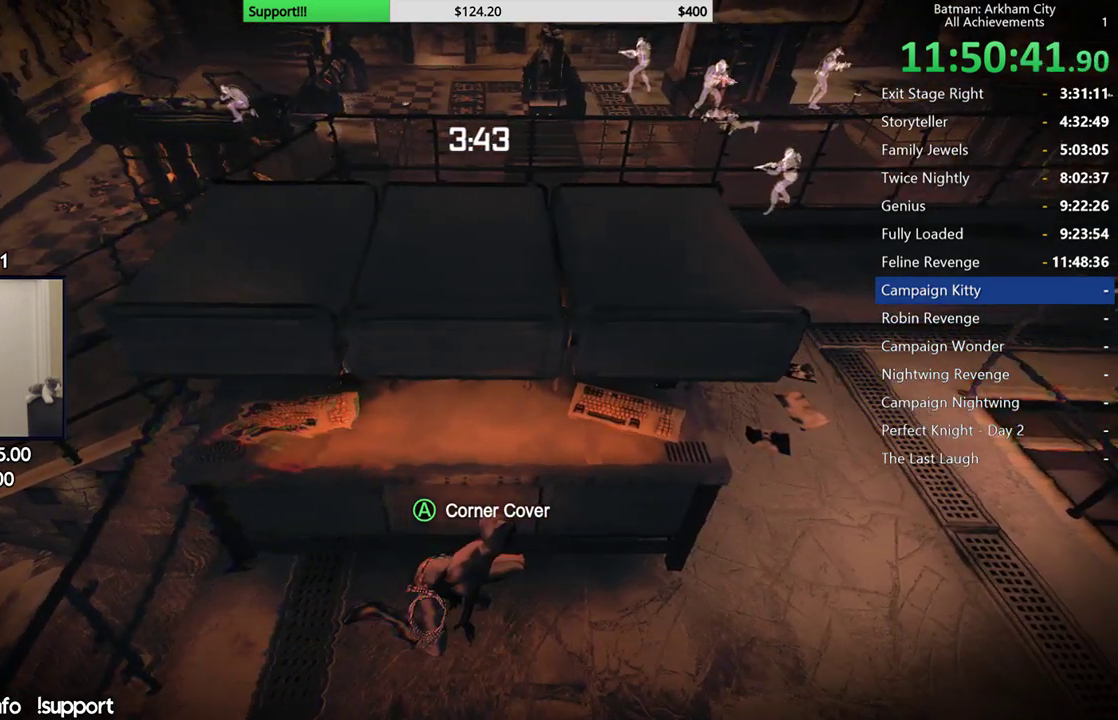
{"buttons": ["R2"], "left_stick": "center", "right_stick": "center", "button_events": []}
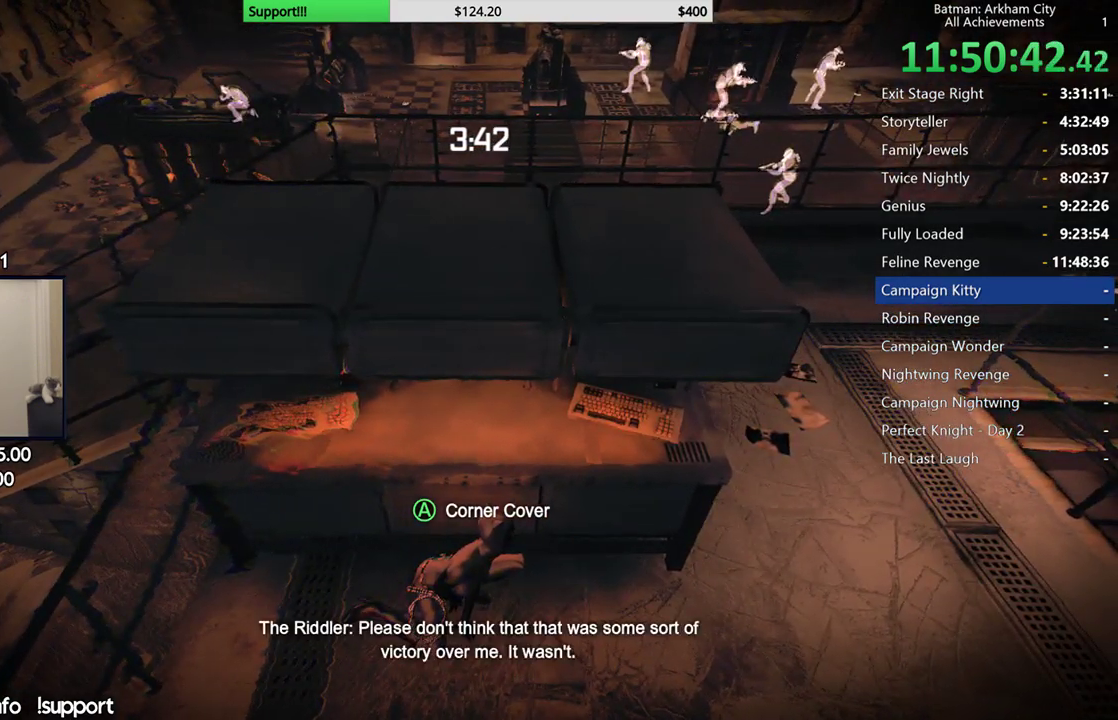
{"buttons": ["R2"], "left_stick": "center", "right_stick": "center", "button_events": []}
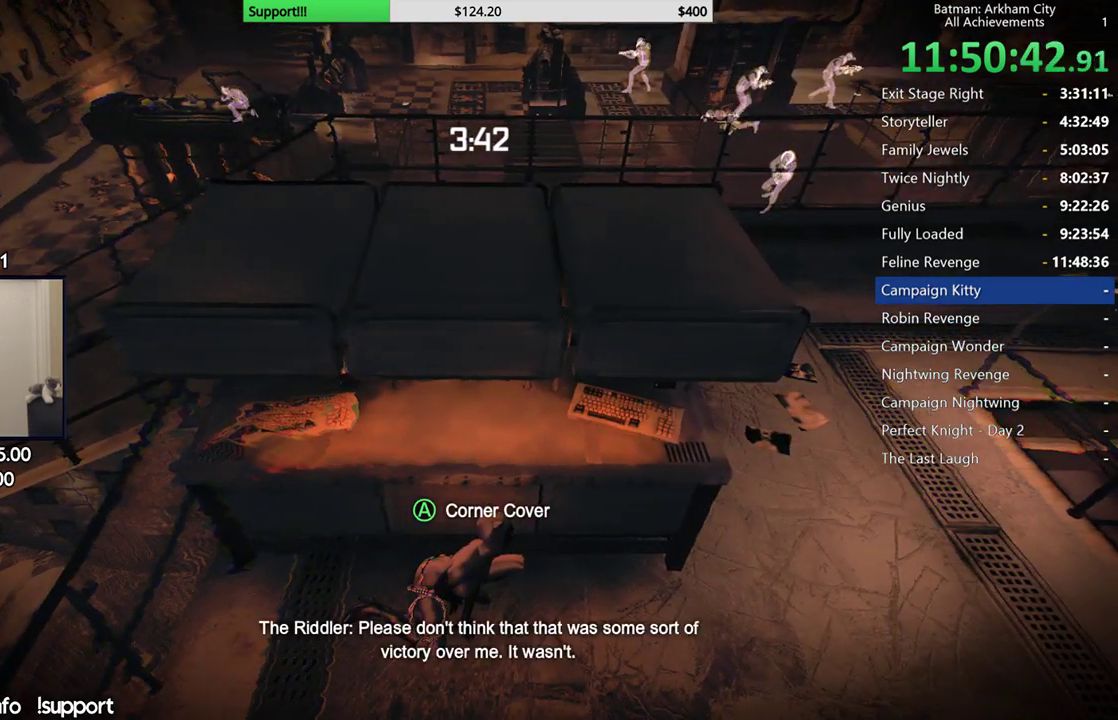
{"buttons": ["R2"], "left_stick": "center", "right_stick": "center", "button_events": []}
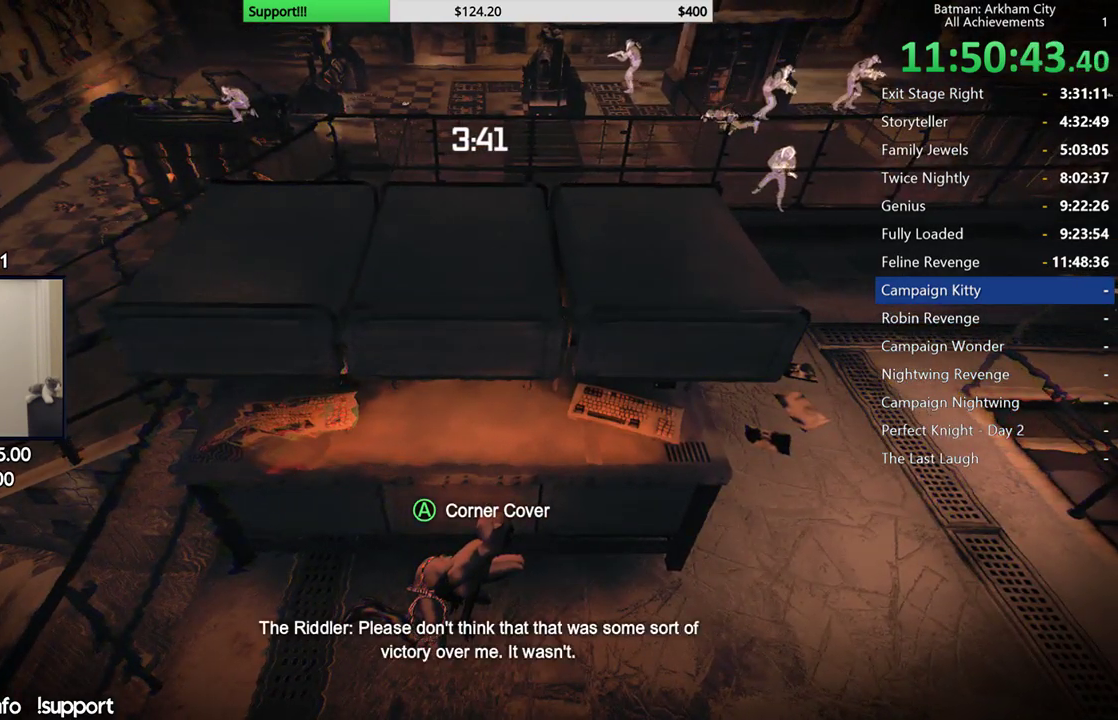
{"buttons": ["R2"], "left_stick": "center", "right_stick": "center", "button_events": []}
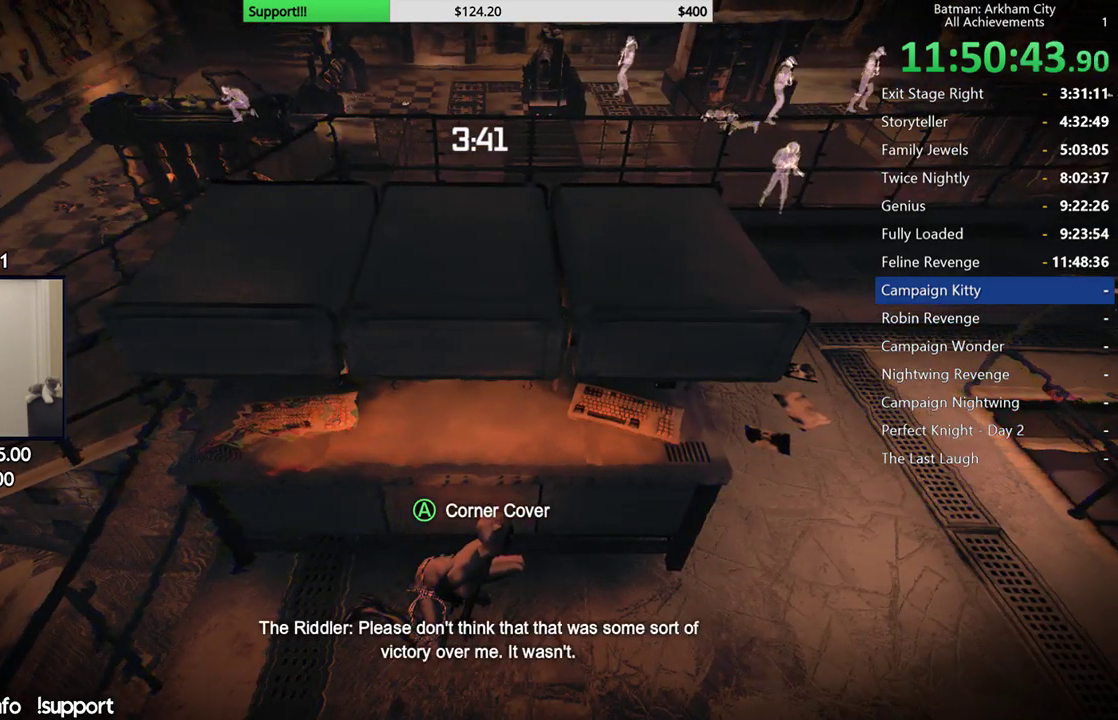
{"buttons": ["R2"], "left_stick": "center", "right_stick": "center", "button_events": []}
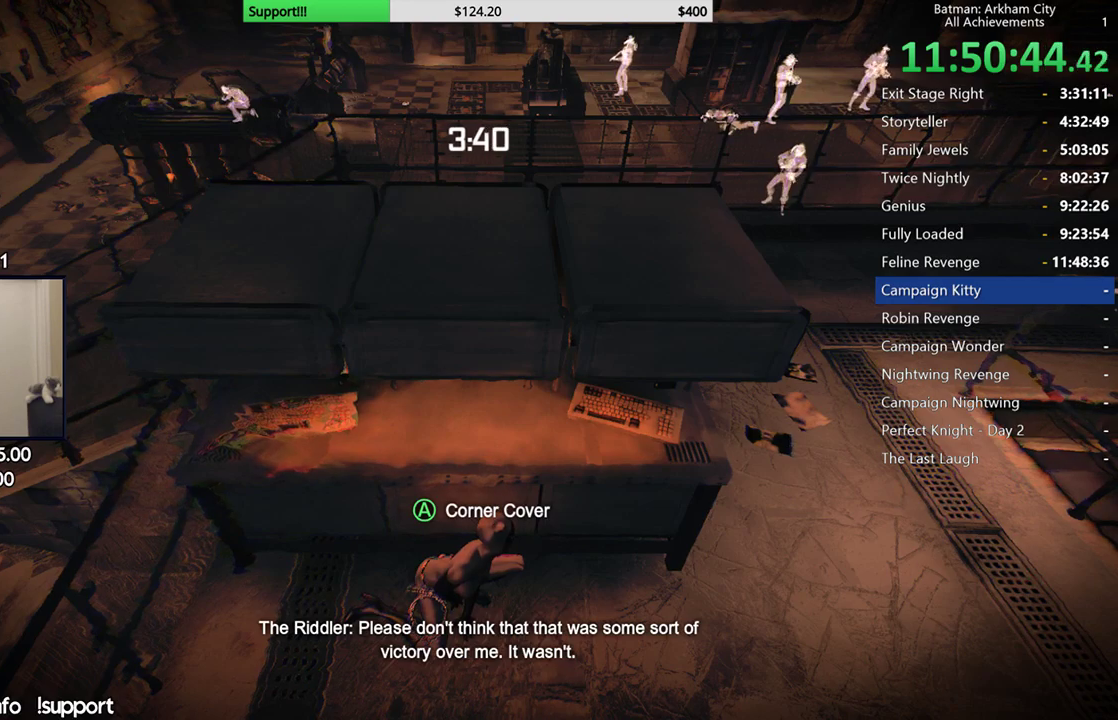
{"buttons": ["R2"], "left_stick": "center", "right_stick": "center", "button_events": []}
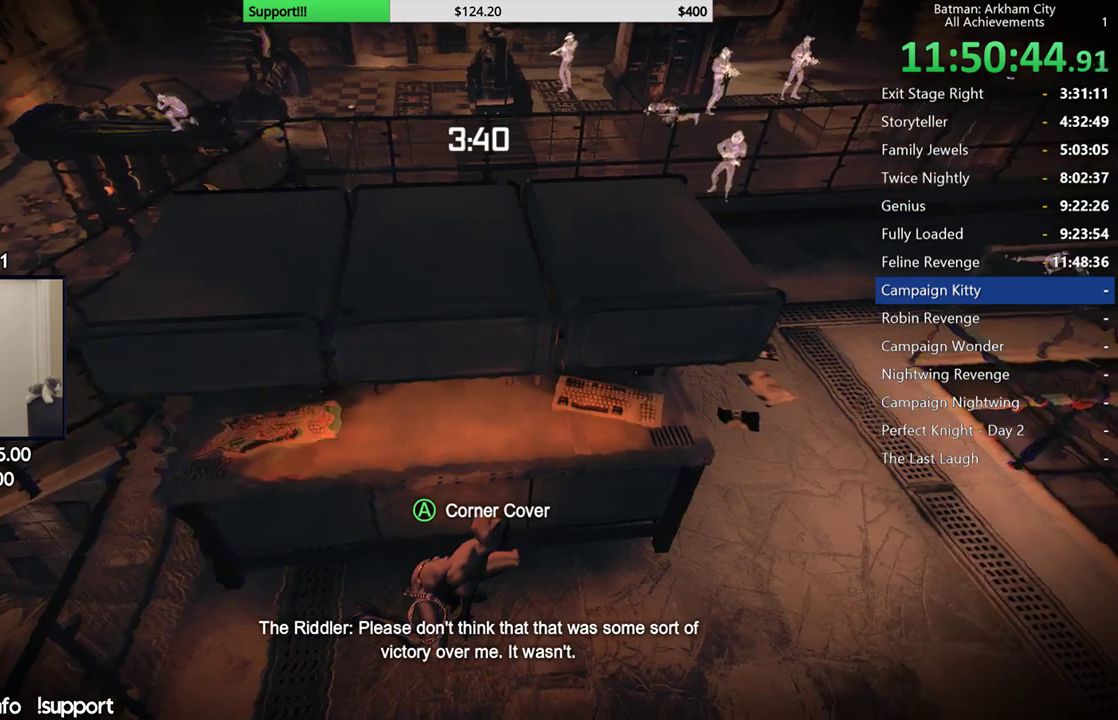
{"buttons": ["R2"], "left_stick": "center", "right_stick": "center", "button_events": []}
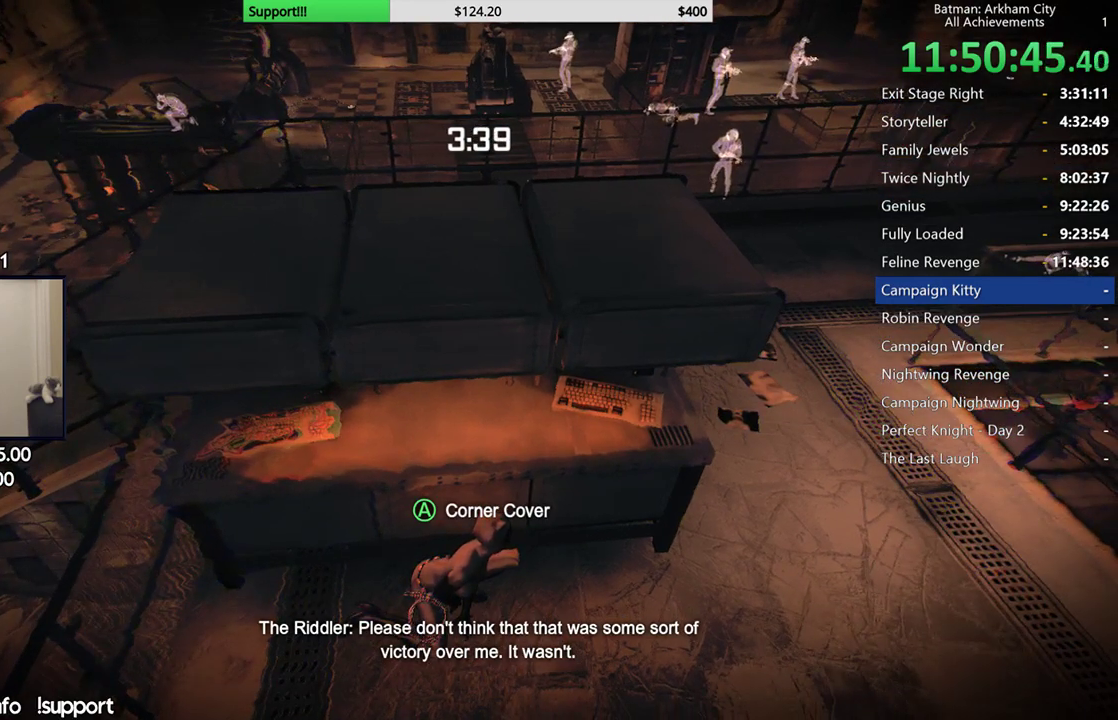
{"buttons": ["R2"], "left_stick": "center", "right_stick": "center", "button_events": []}
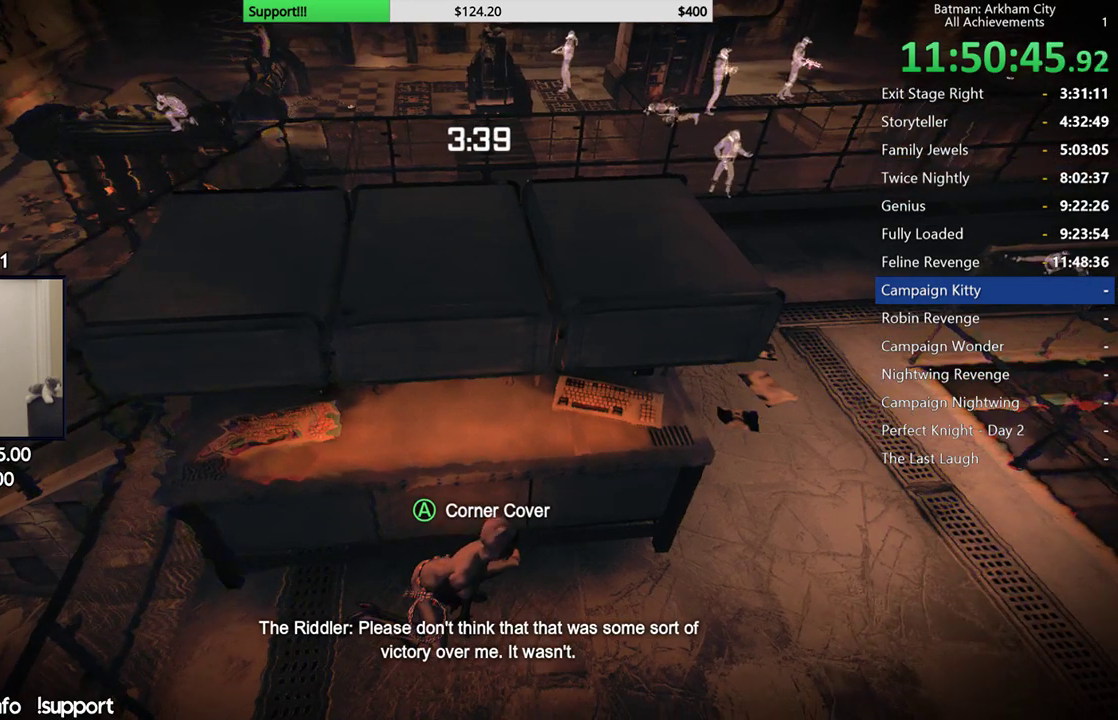
{"buttons": ["R2"], "left_stick": "center", "right_stick": "center", "button_events": []}
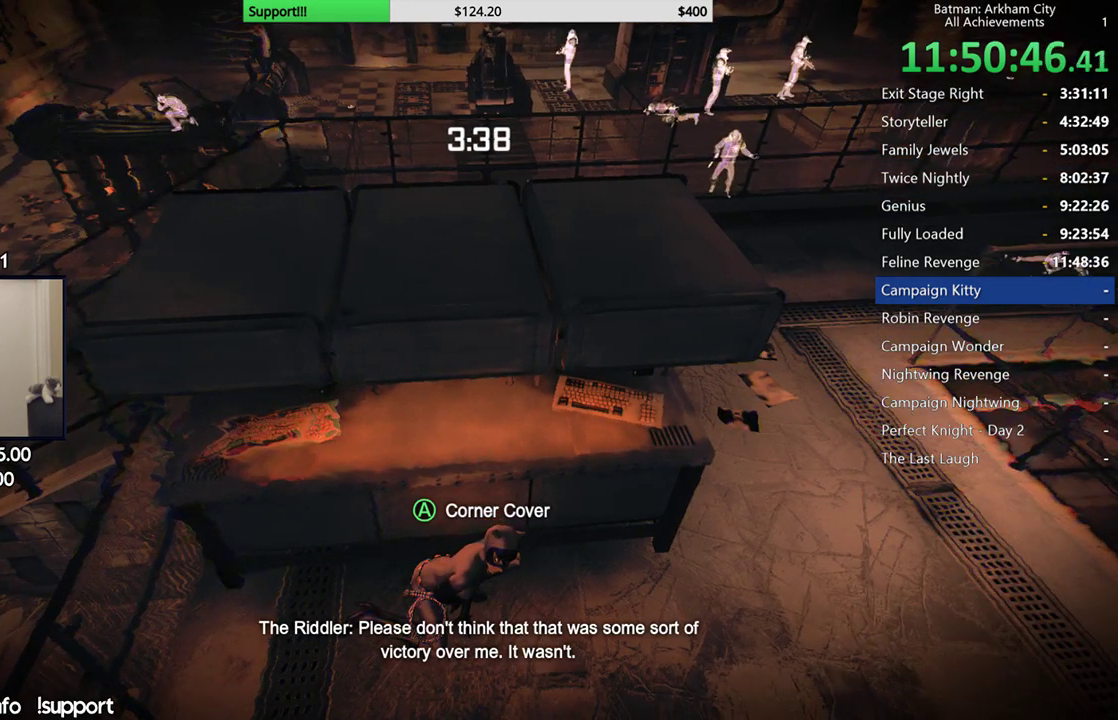
{"buttons": ["R2"], "left_stick": "center", "right_stick": "center", "button_events": []}
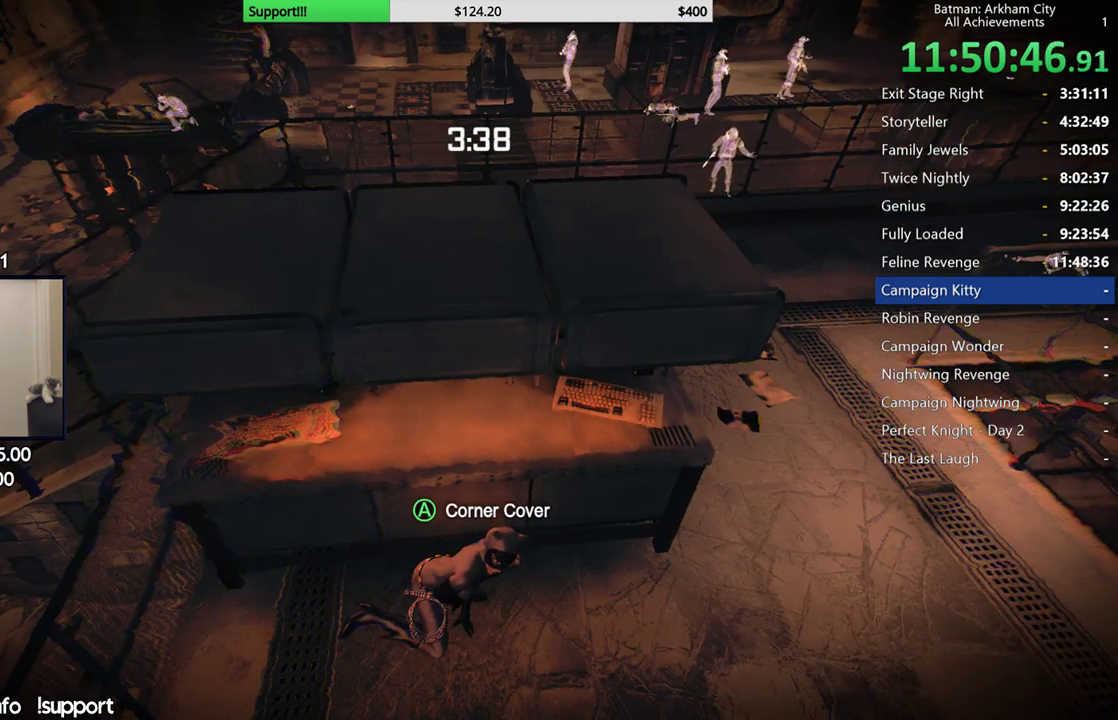
{"buttons": ["R2"], "left_stick": "center", "right_stick": "center", "button_events": []}
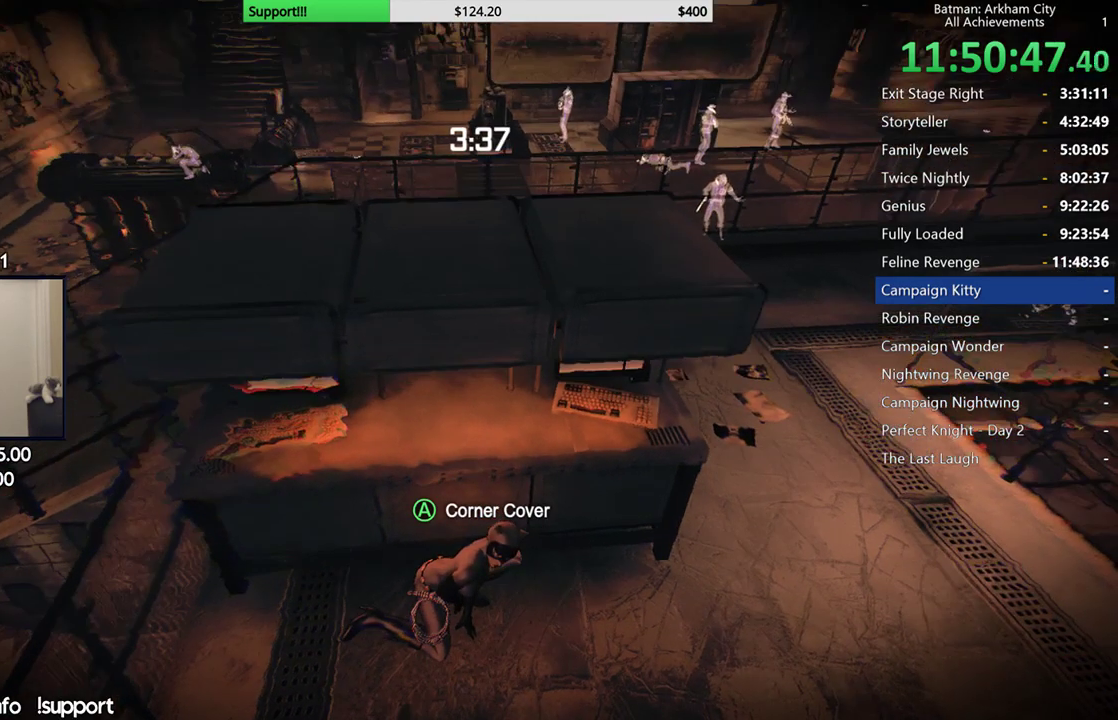
{"buttons": ["R2"], "left_stick": "center", "right_stick": "center", "button_events": []}
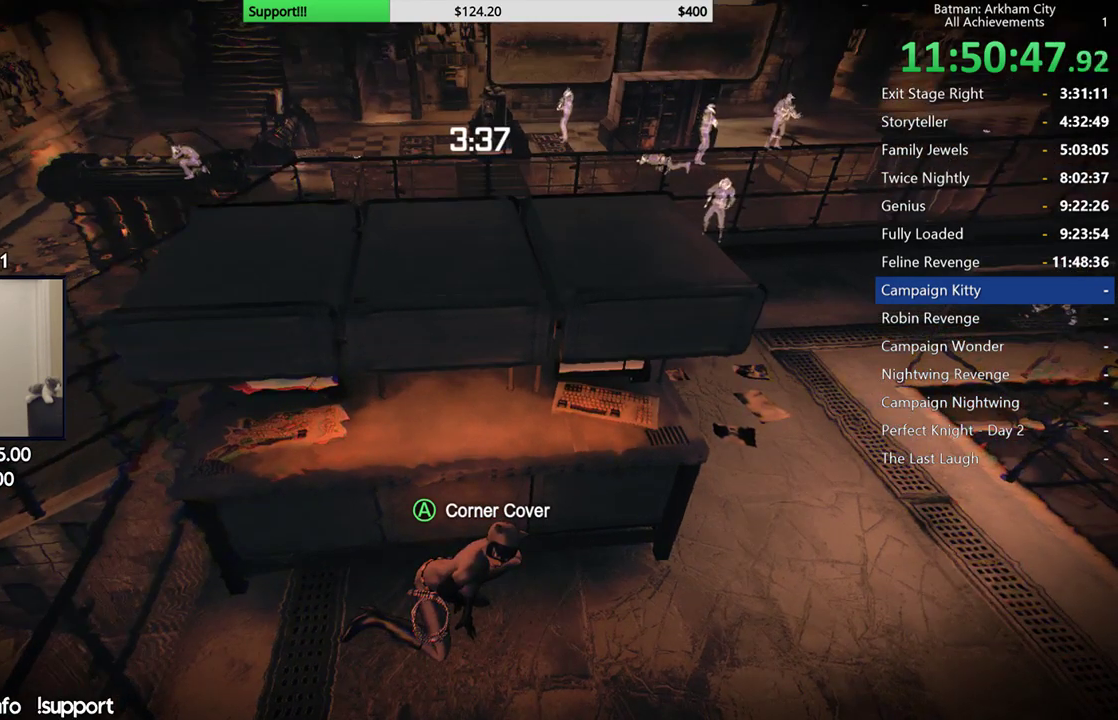
{"buttons": ["R2"], "left_stick": "center", "right_stick": "center", "button_events": []}
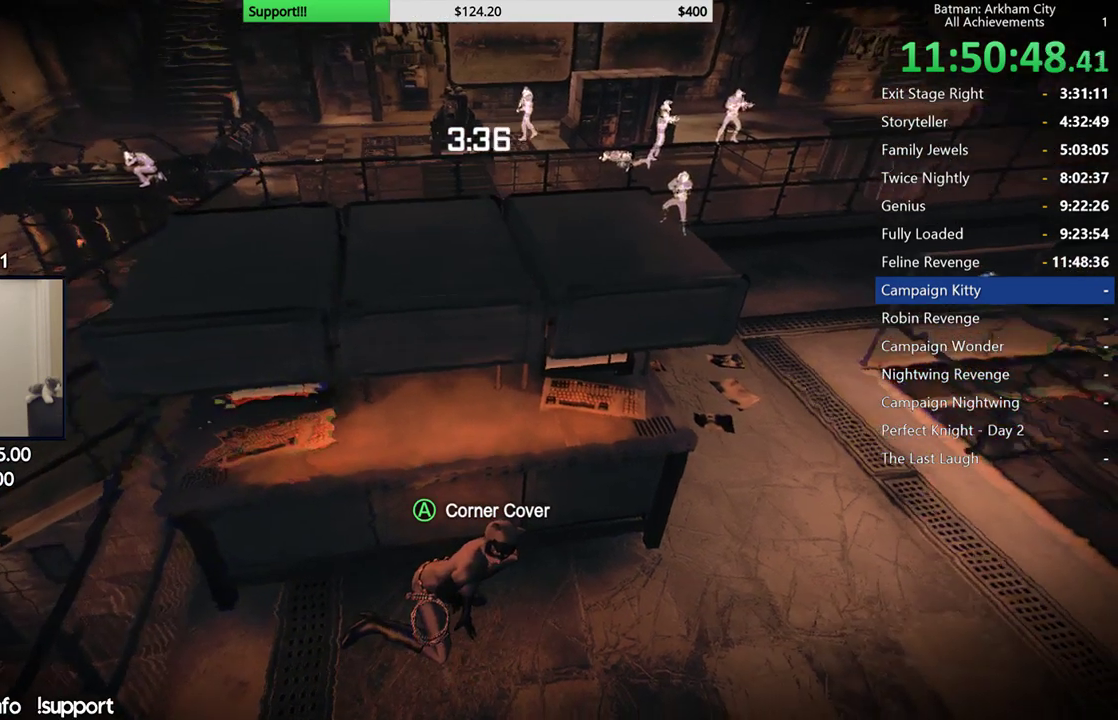
{"buttons": ["R2"], "left_stick": "center", "right_stick": "center", "button_events": []}
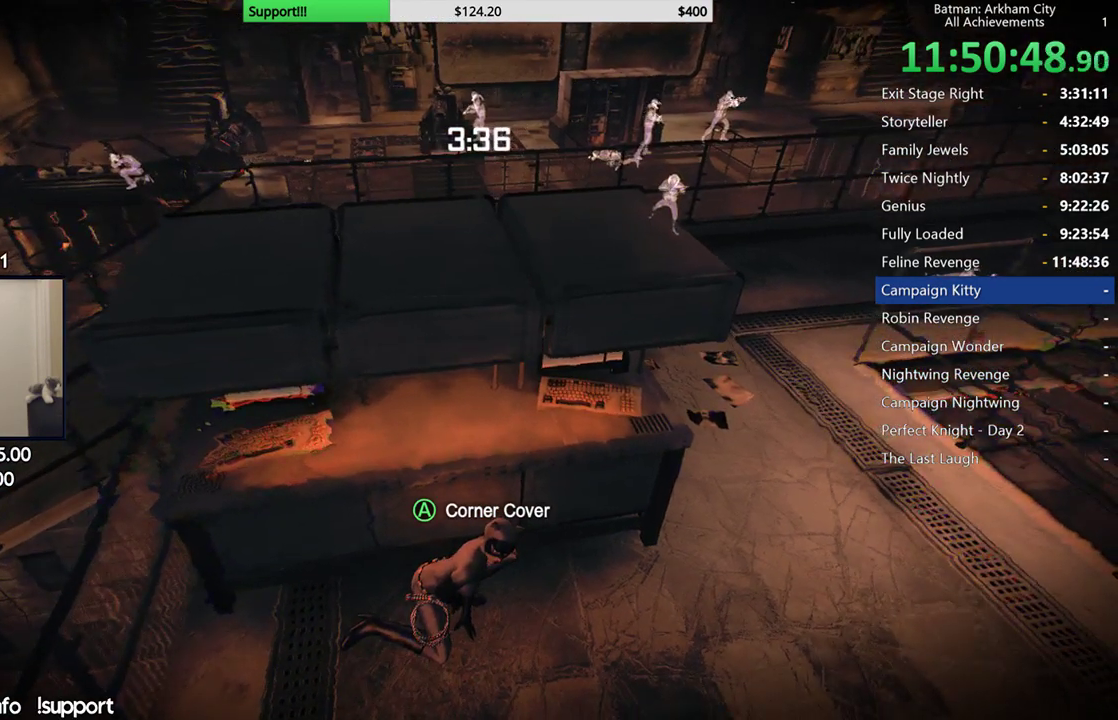
{"buttons": ["R2"], "left_stick": "center", "right_stick": "center", "button_events": []}
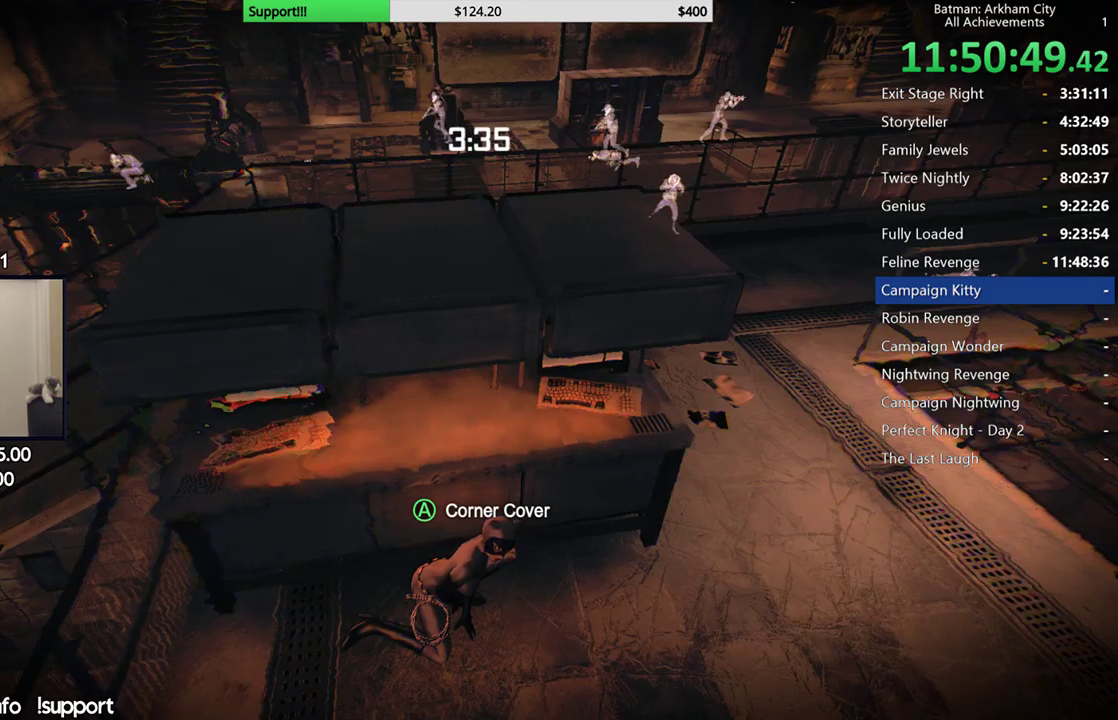
{"buttons": ["R2"], "left_stick": "right", "right_stick": "center", "button_events": []}
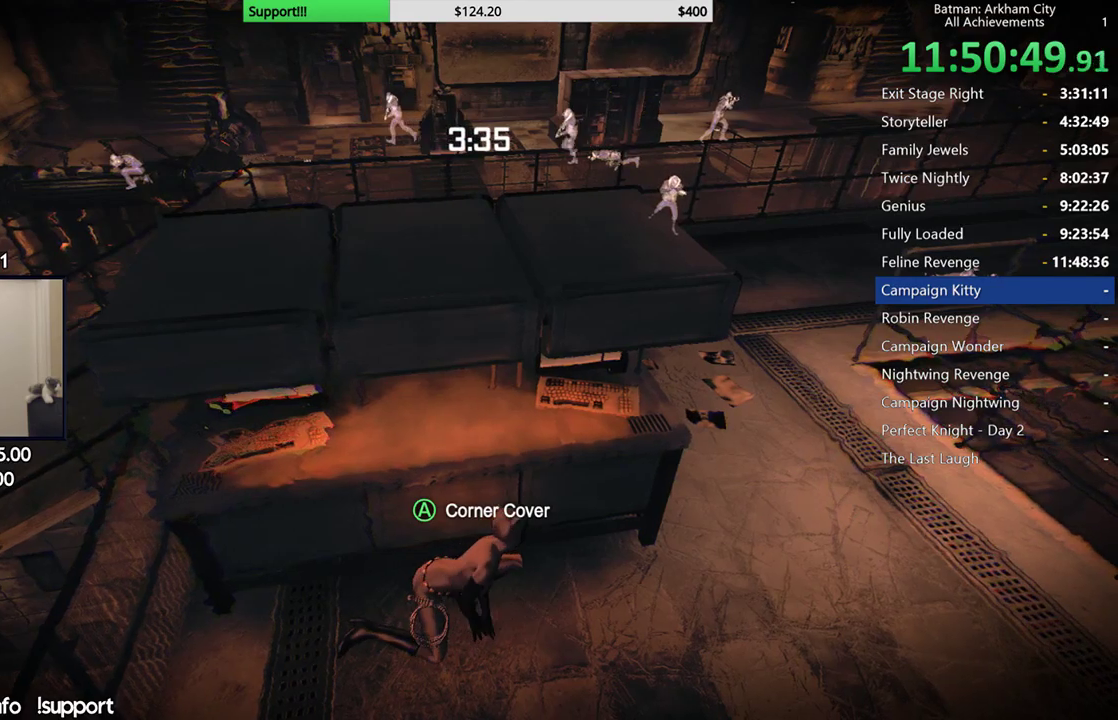
{"buttons": ["R2"], "left_stick": "right", "right_stick": "center", "button_events": []}
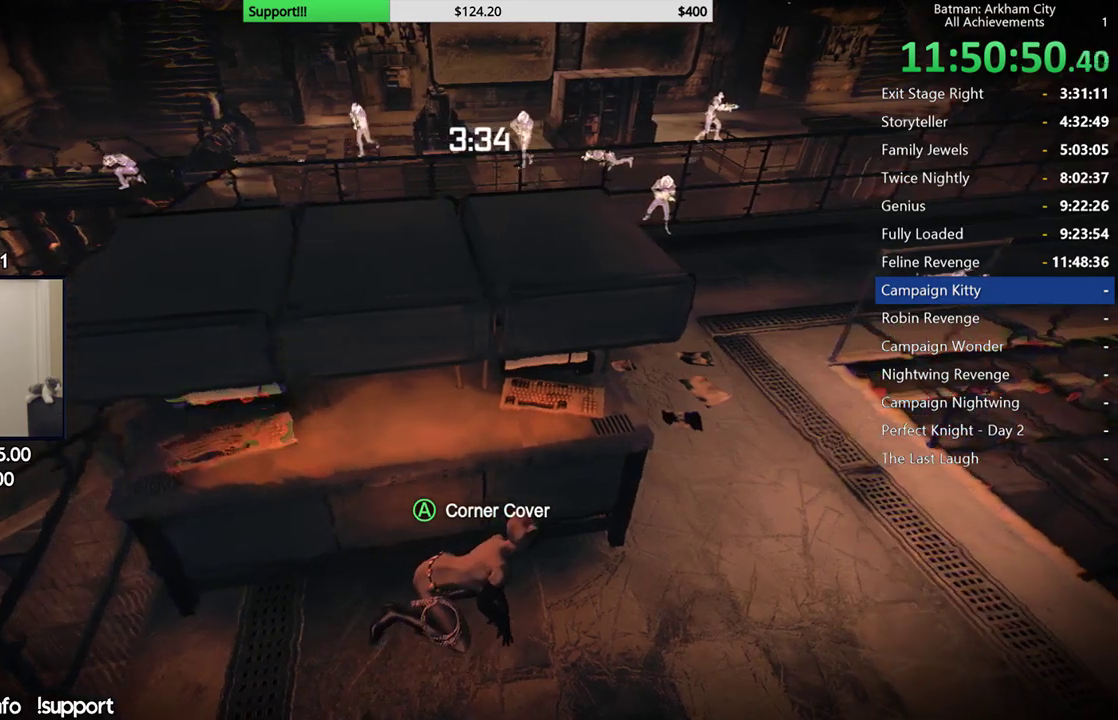
{"buttons": ["R2"], "left_stick": "right", "right_stick": "center", "button_events": []}
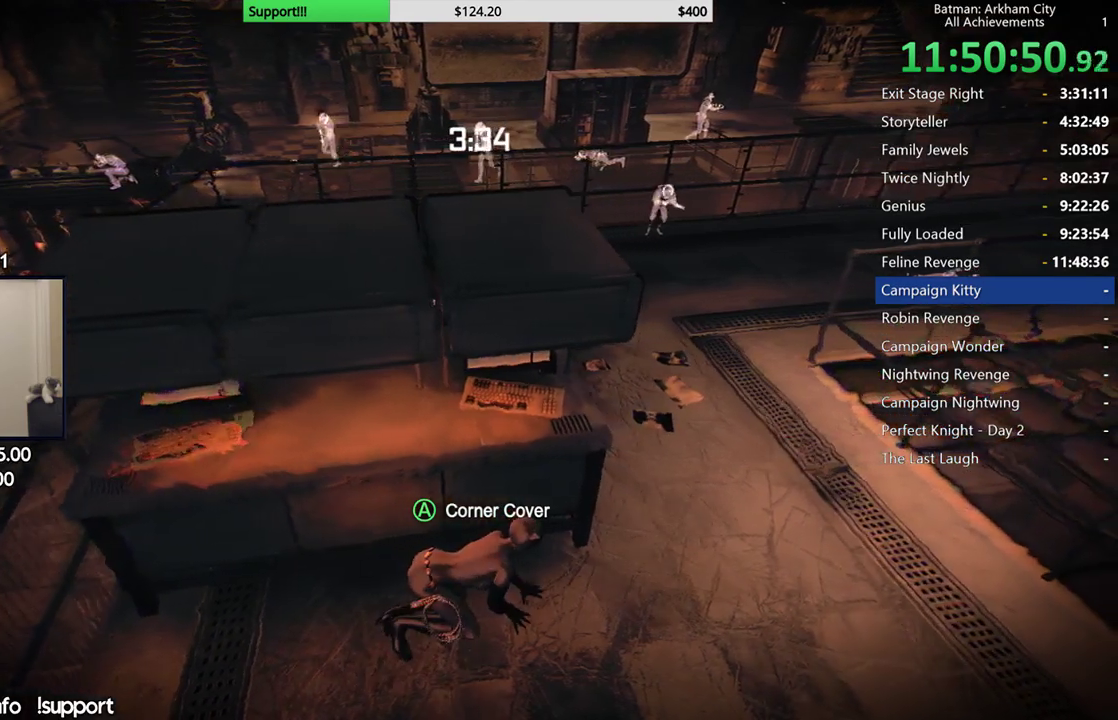
{"buttons": ["R2"], "left_stick": "right", "right_stick": "center", "button_events": []}
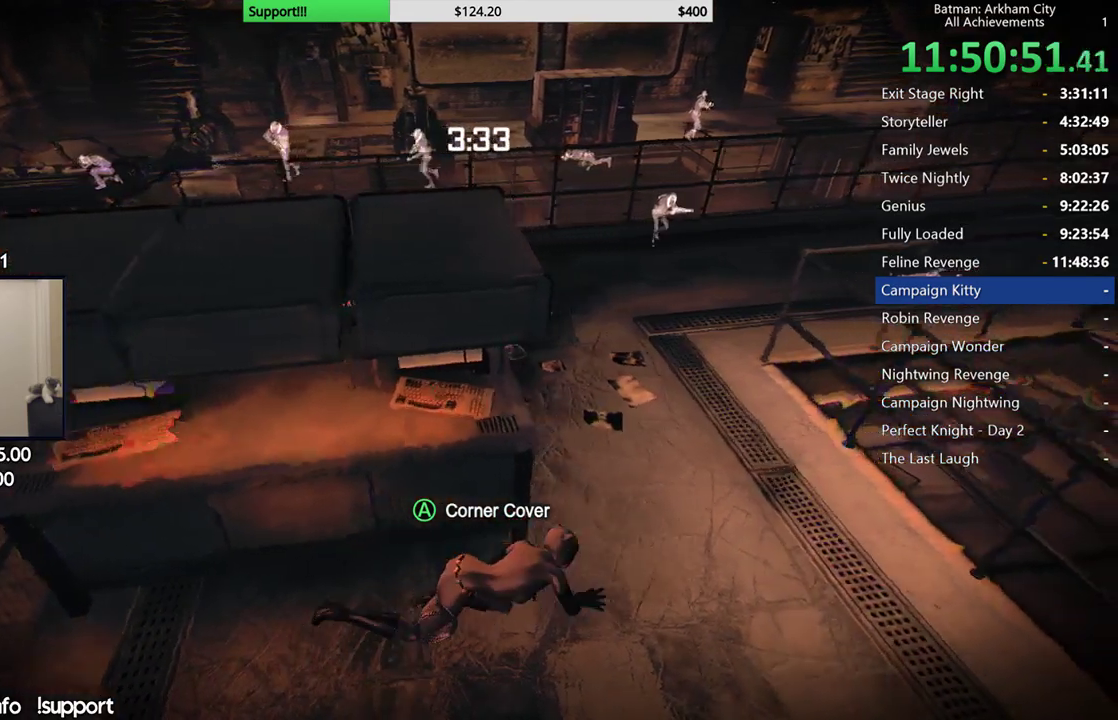
{"buttons": ["R2"], "left_stick": "up", "right_stick": "down-left", "button_events": []}
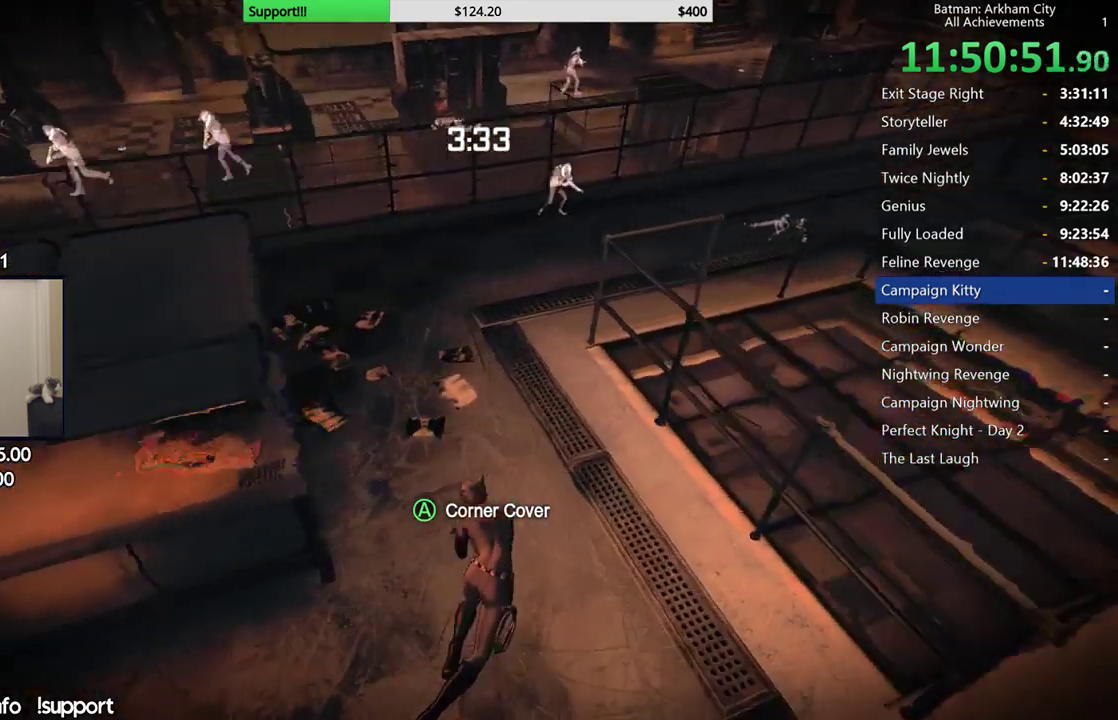
{"buttons": ["R2"], "left_stick": "up", "right_stick": "center", "button_events": []}
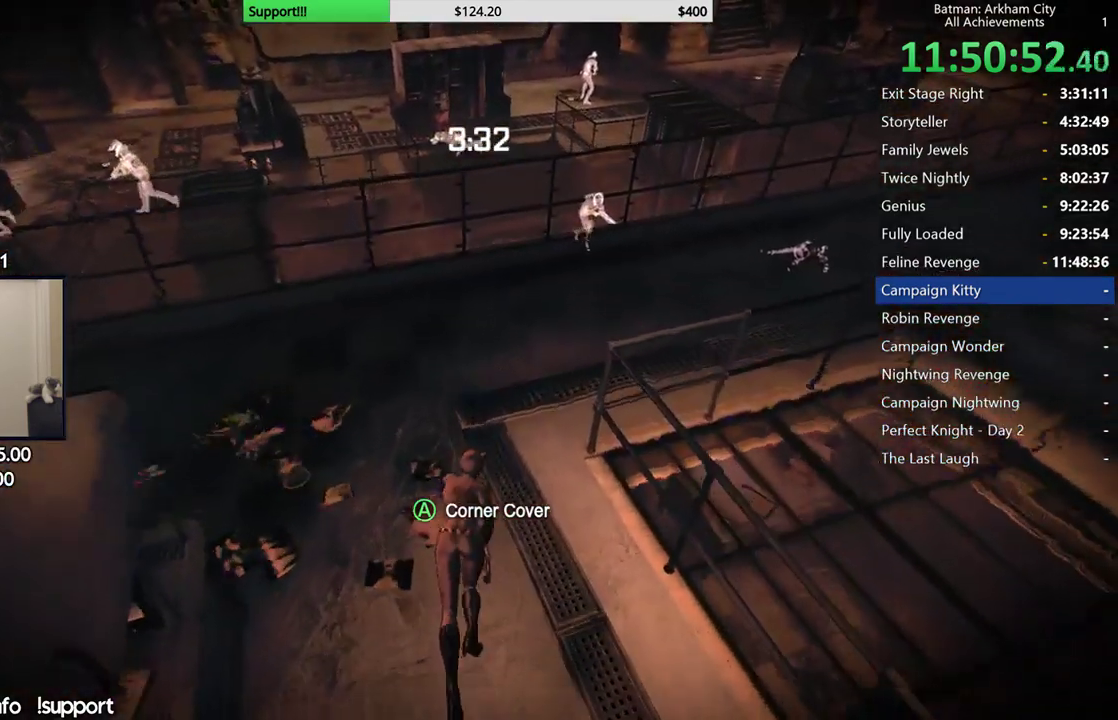
{"buttons": ["R2"], "left_stick": "up-right", "right_stick": "center", "button_events": []}
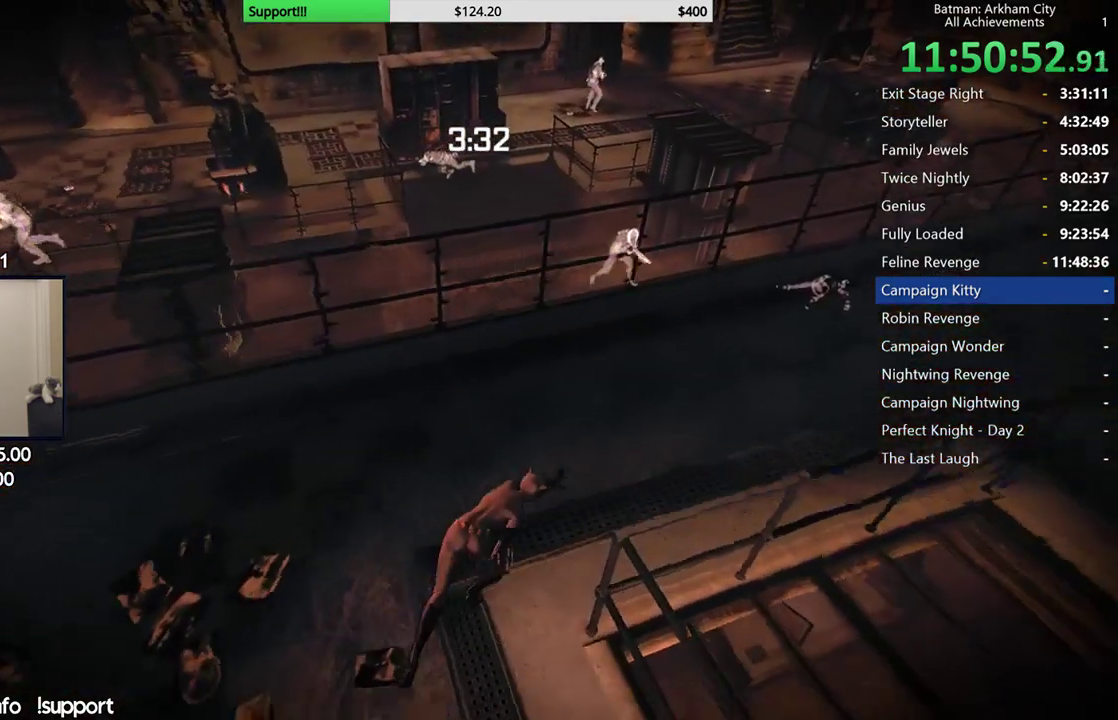
{"buttons": ["R2"], "left_stick": "up-right", "right_stick": "center", "button_events": []}
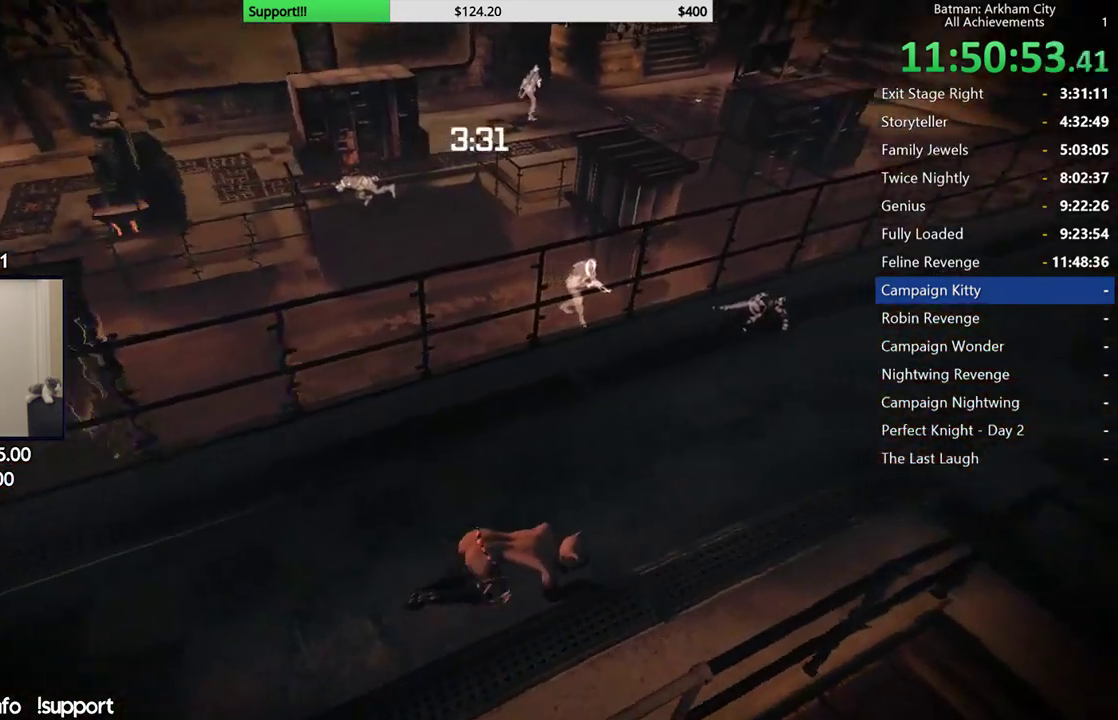
{"buttons": ["R2"], "left_stick": "up-right", "right_stick": "center", "button_events": []}
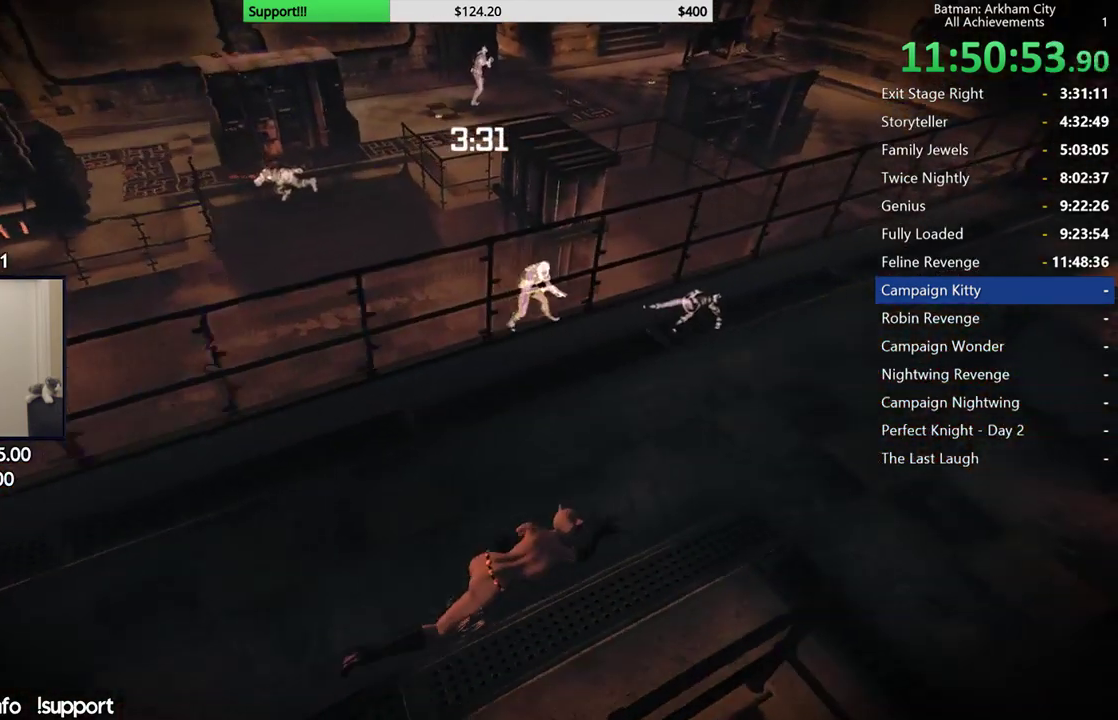
{"buttons": ["R2"], "left_stick": "up-right", "right_stick": "down-left", "button_events": []}
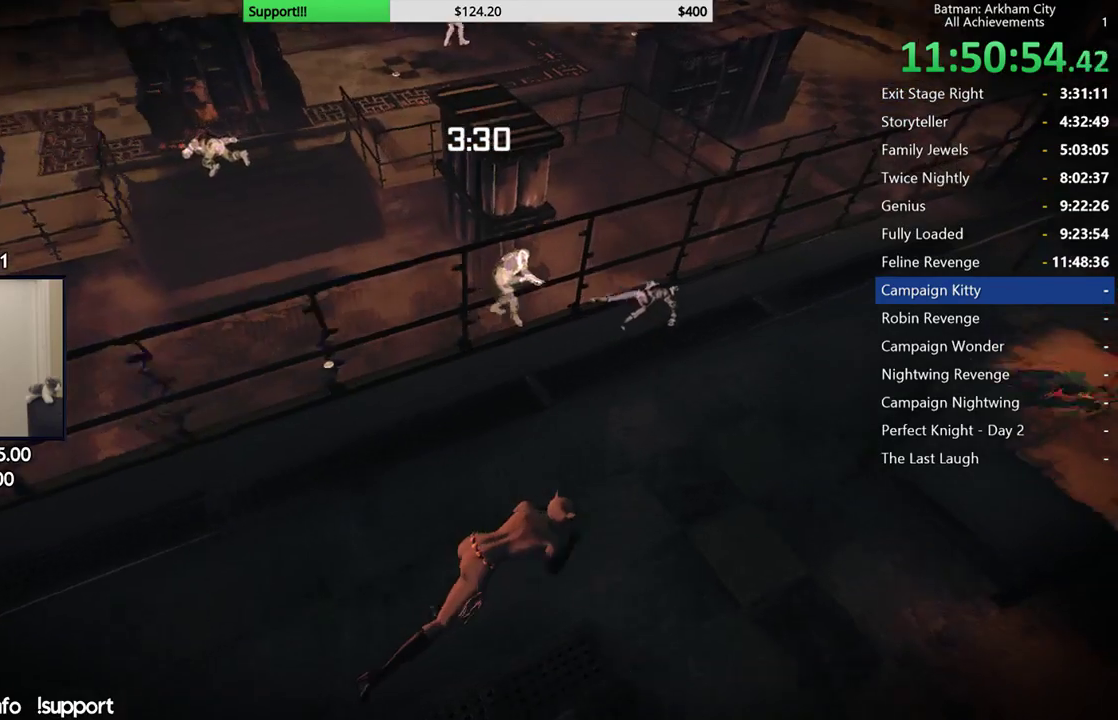
{"buttons": ["R2"], "left_stick": "up-right", "right_stick": "up", "button_events": []}